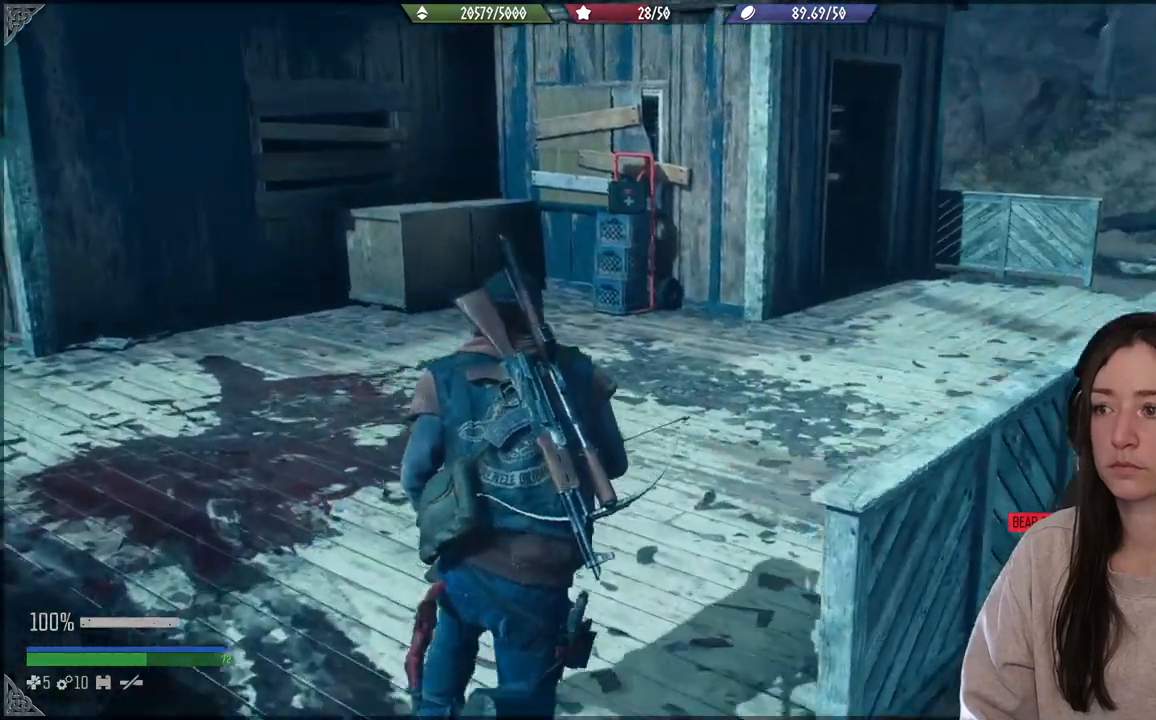
Gameplay with a controller (Xbox layout); each line is a JSON object with the inputs held at the frame after it. "events" lists button and stick changes between this image and that frame as [ms after this image, input, new state], when the widget could be followed in between. Not read: L3.
{"buttons": [], "left_stick": "up", "right_stick": "center", "events": [[167, "right_stick", "center"]]}
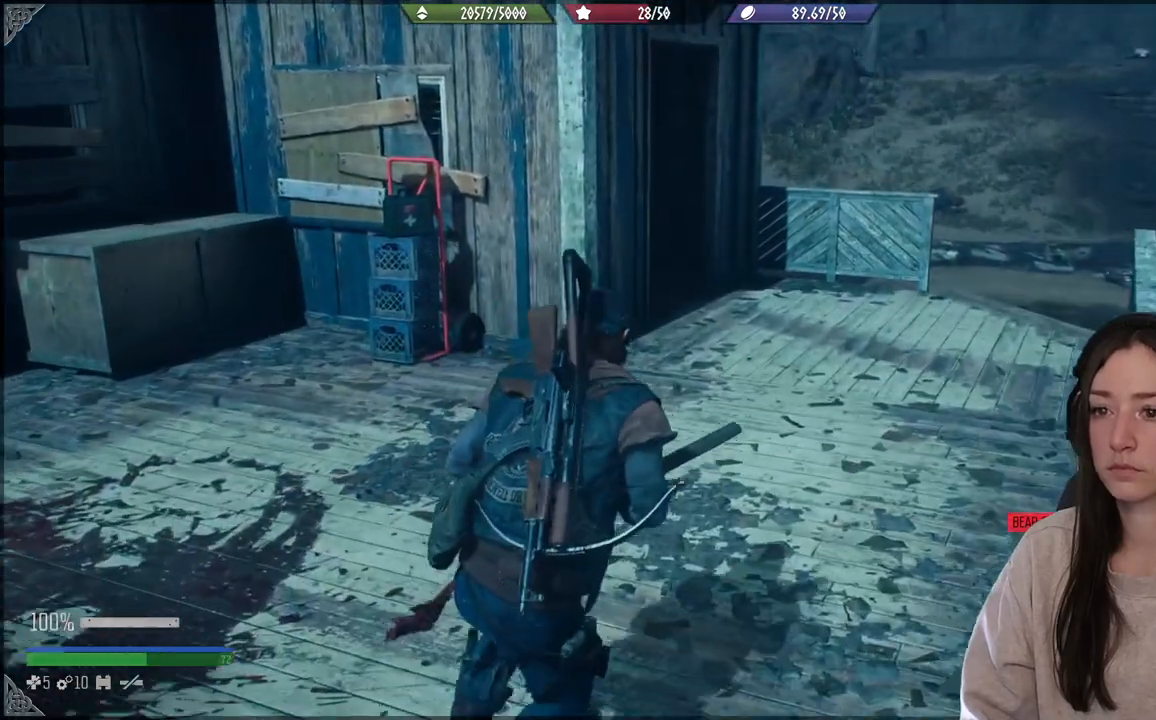
{"buttons": [], "left_stick": "up", "right_stick": "center", "events": []}
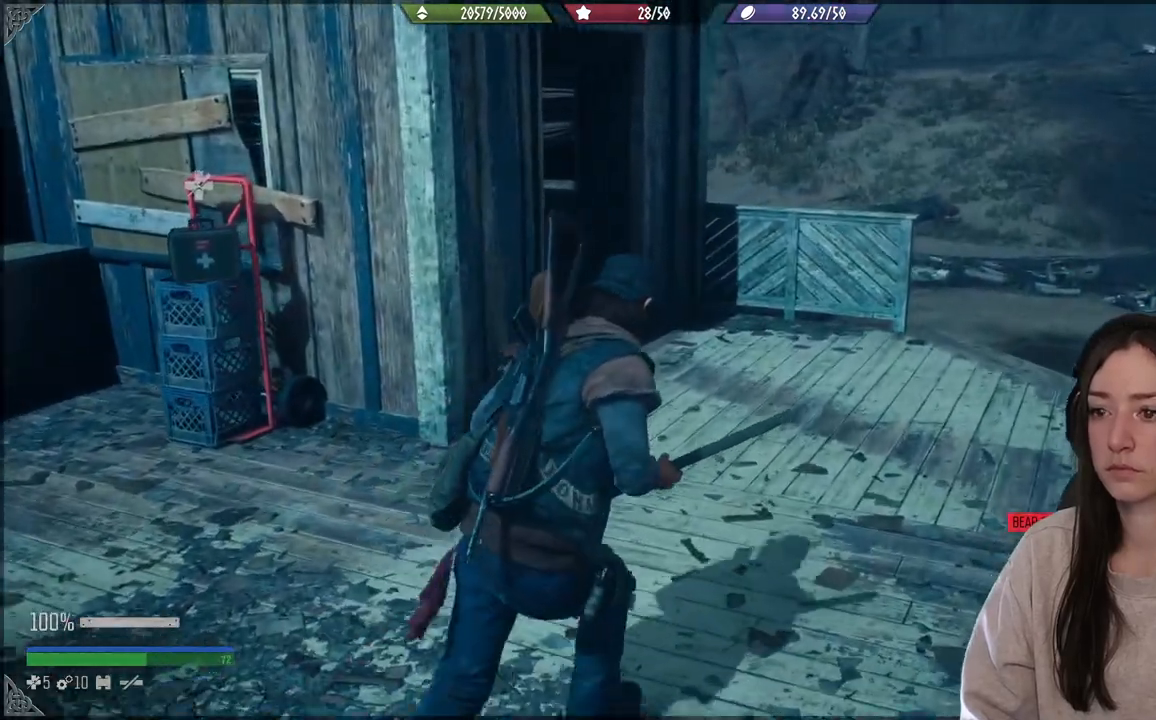
{"buttons": [], "left_stick": "up", "right_stick": "left", "events": [[17, "right_stick", "left"]]}
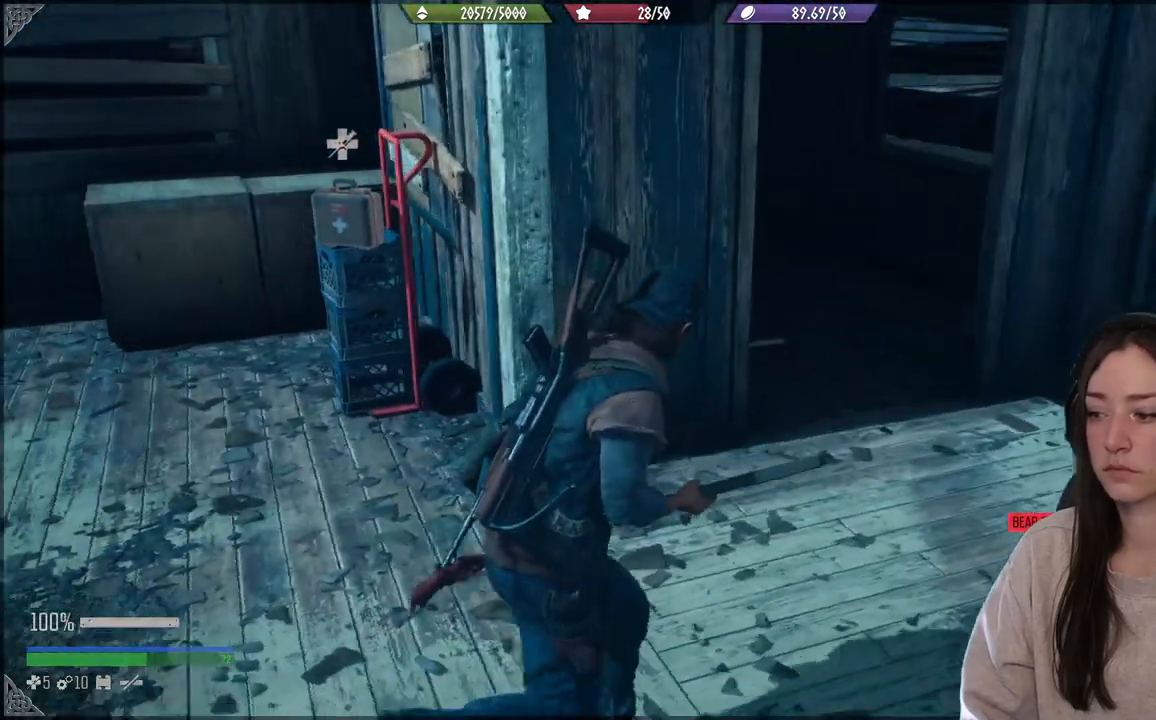
{"buttons": [], "left_stick": "center", "right_stick": "left", "events": [[233, "left_stick", "center"]]}
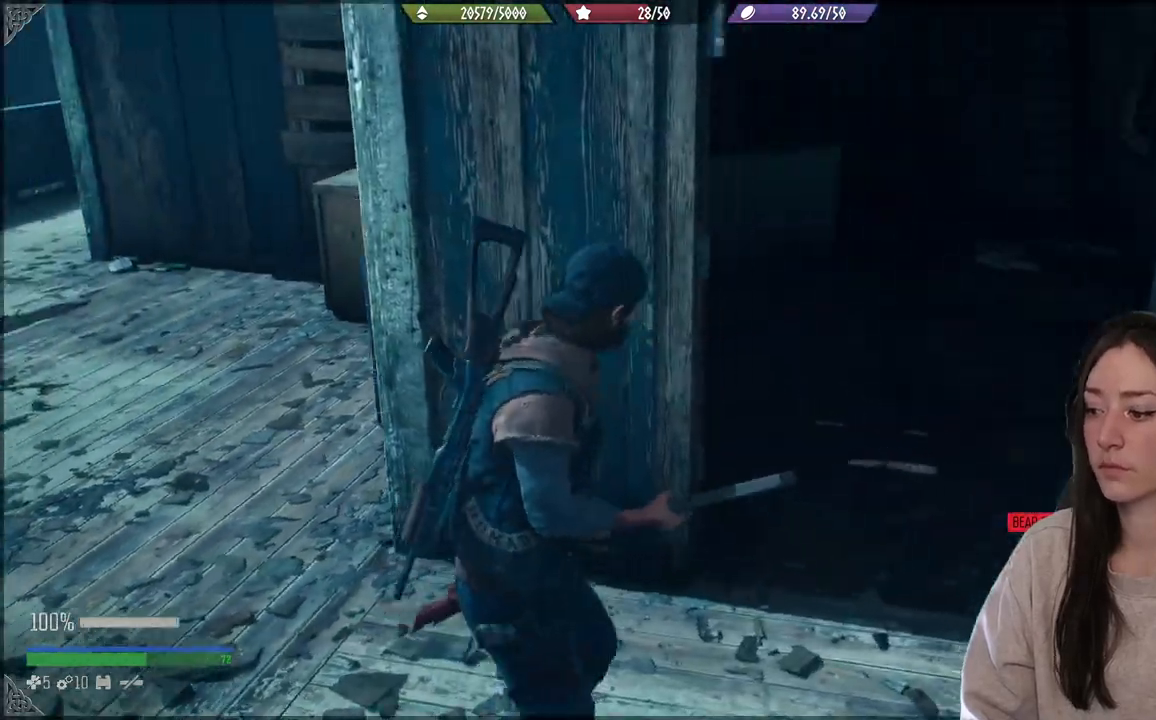
{"buttons": [], "left_stick": "up", "right_stick": "center", "events": [[17, "left_stick", "up"], [17, "right_stick", "center"], [250, "right_stick", "up-left"], [450, "right_stick", "center"]]}
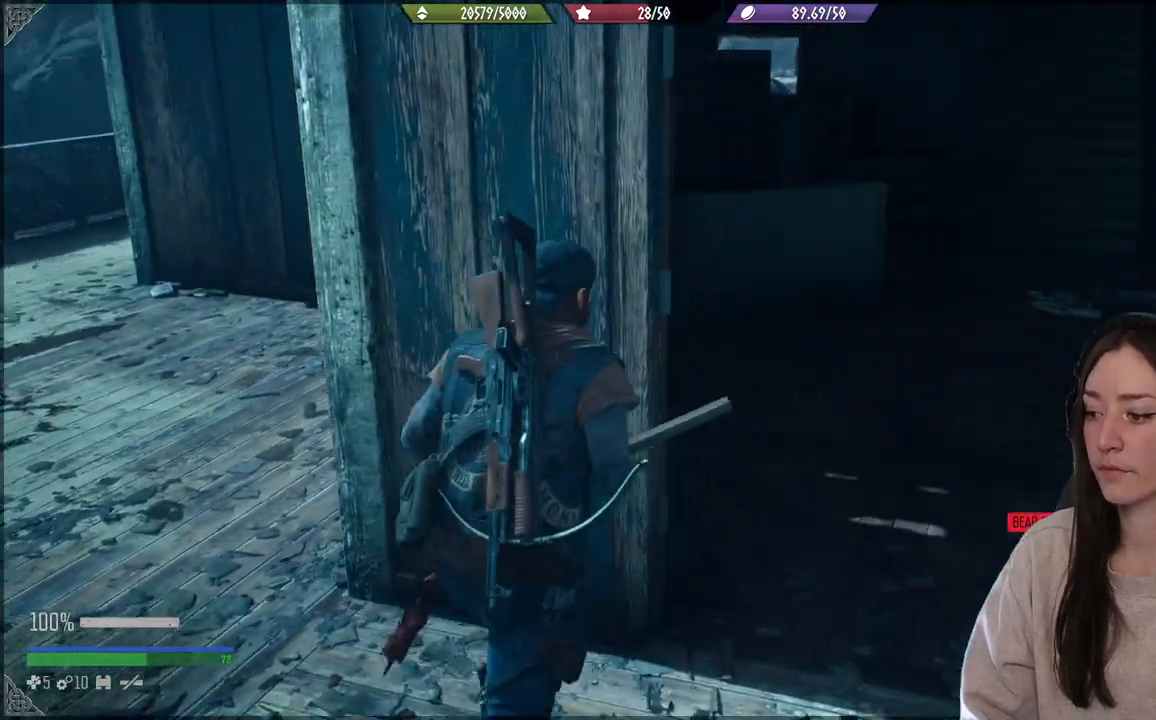
{"buttons": [], "left_stick": "up", "right_stick": "center", "events": []}
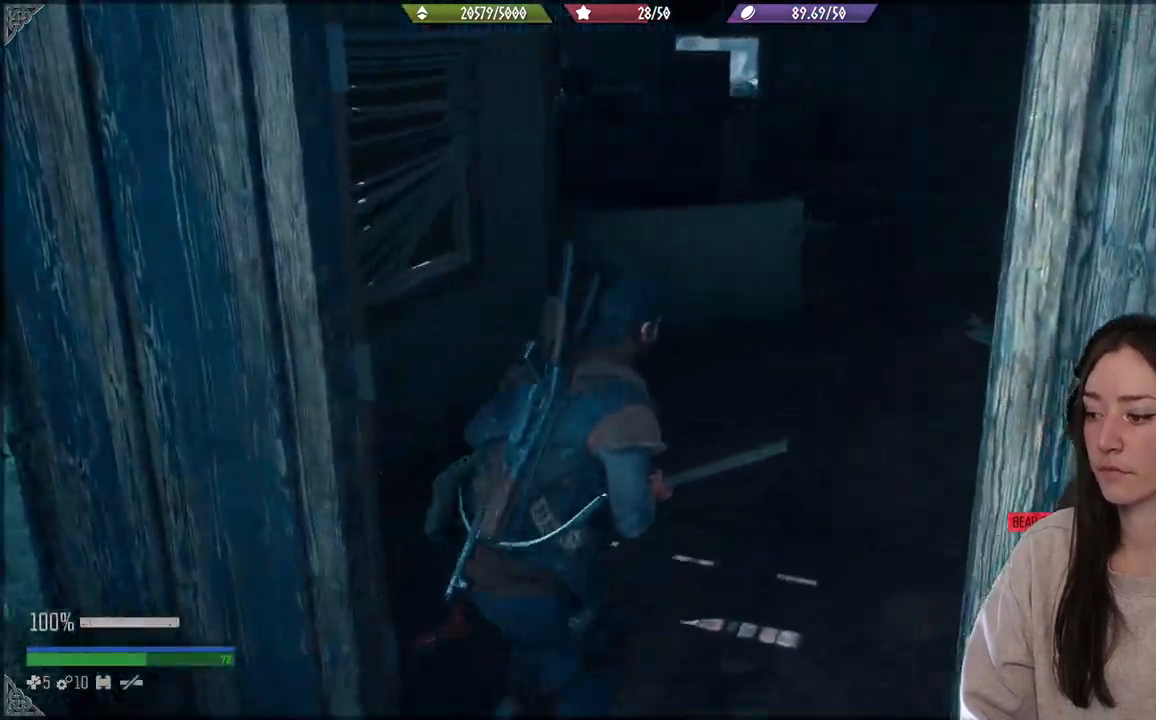
{"buttons": [], "left_stick": "up", "right_stick": "right", "events": [[250, "right_stick", "right"]]}
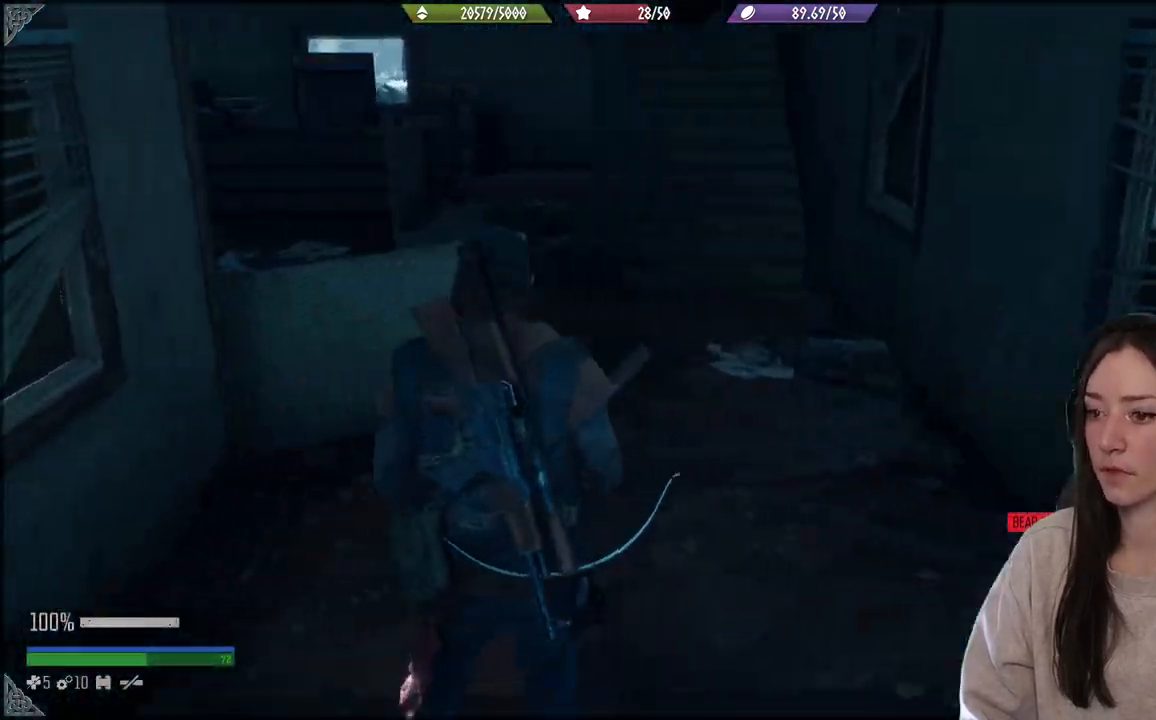
{"buttons": [], "left_stick": "up", "right_stick": "left", "events": [[200, "right_stick", "center"], [450, "right_stick", "left"]]}
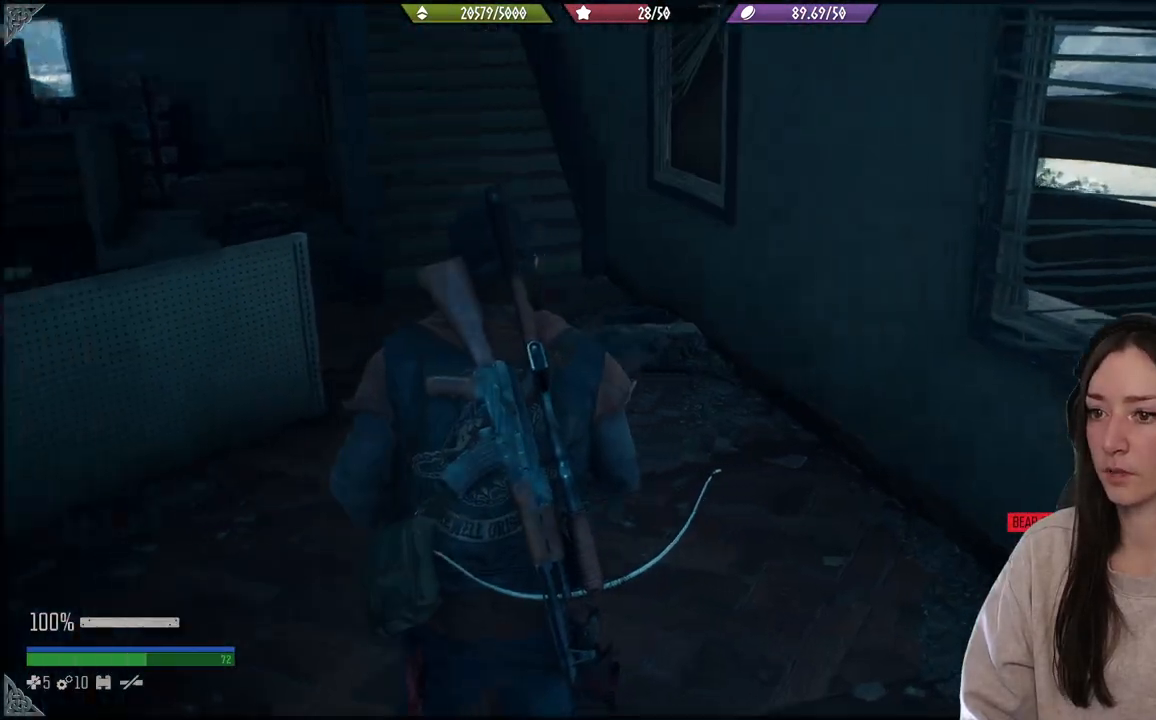
{"buttons": [], "left_stick": "up", "right_stick": "center", "events": [[483, "right_stick", "center"]]}
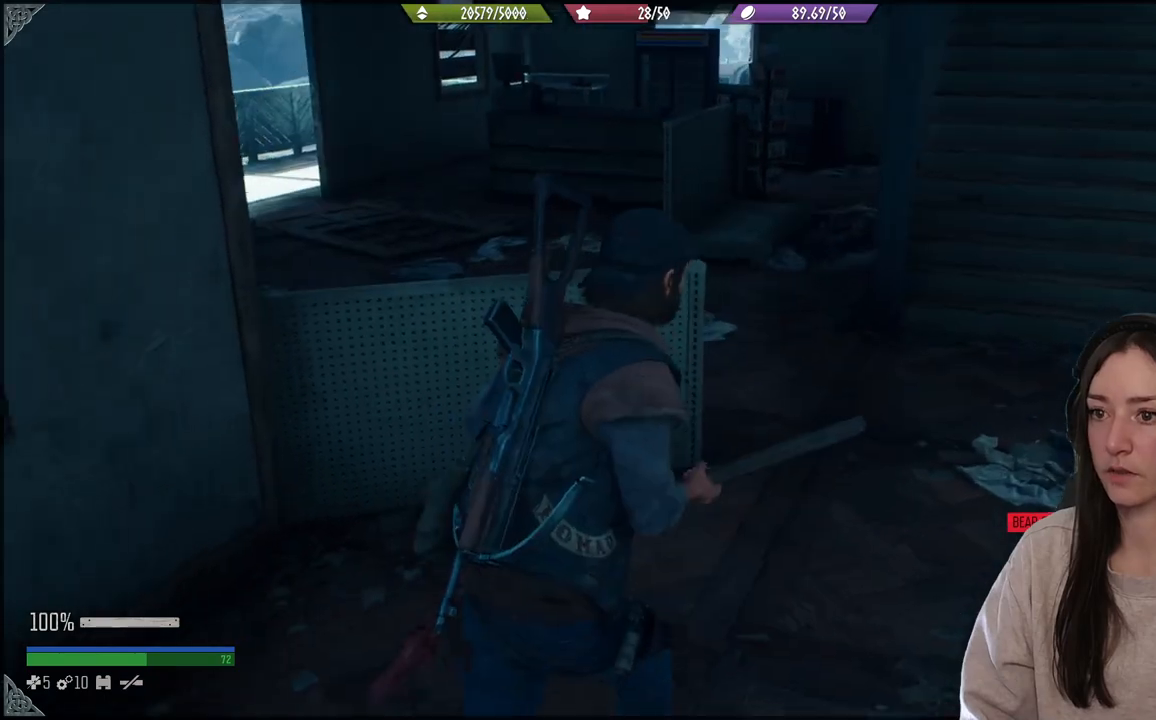
{"buttons": [], "left_stick": "up", "right_stick": "left", "events": [[33, "left_stick", "up-right"], [283, "right_stick", "left"], [300, "left_stick", "up"]]}
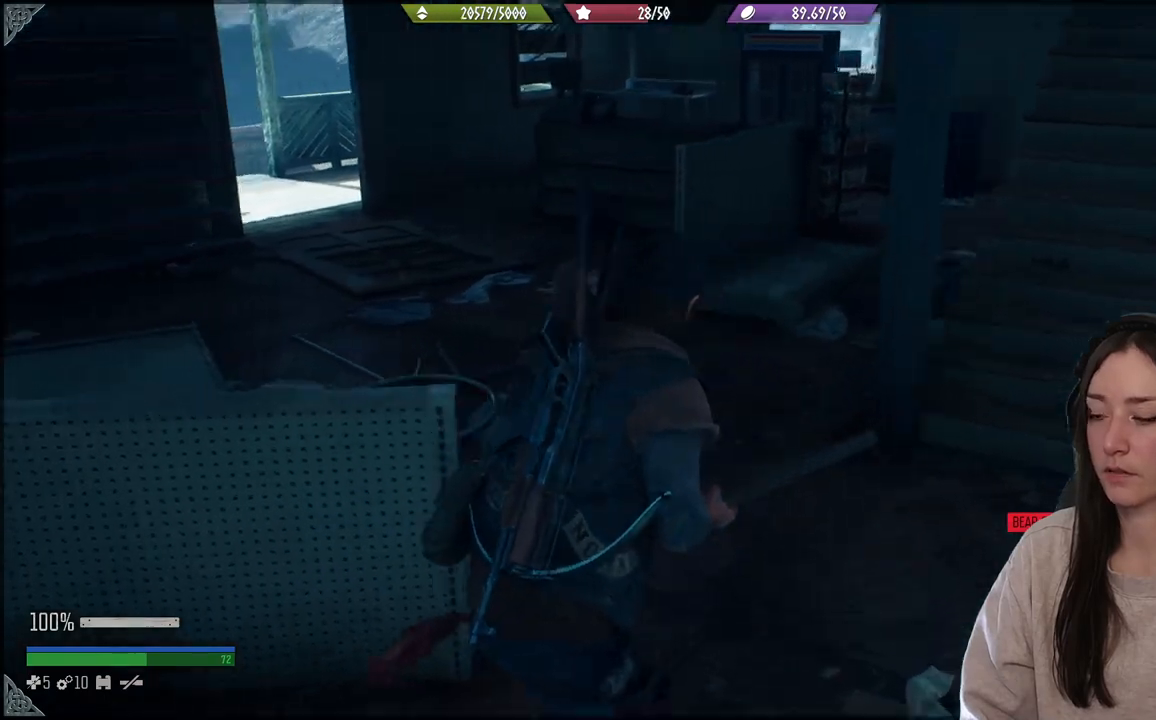
{"buttons": [], "left_stick": "up", "right_stick": "left", "events": []}
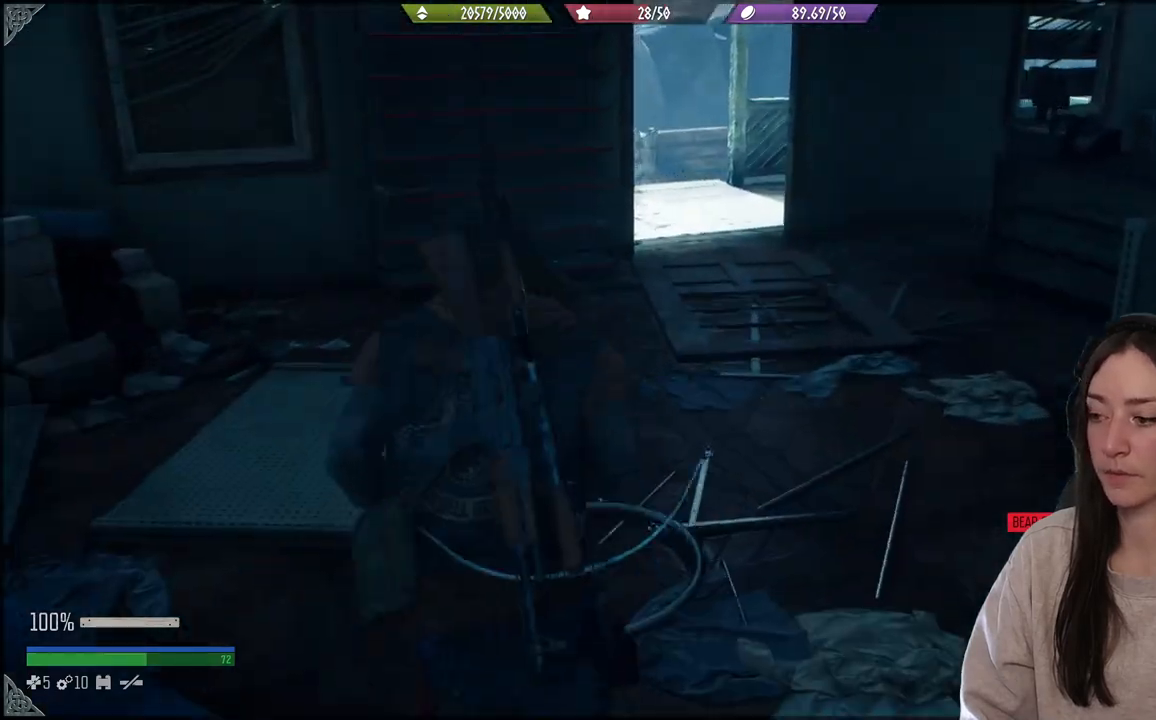
{"buttons": [], "left_stick": "up-right", "right_stick": "right", "events": [[50, "left_stick", "up-left"], [283, "left_stick", "up"], [317, "right_stick", "center"], [417, "left_stick", "up-right"], [467, "right_stick", "right"]]}
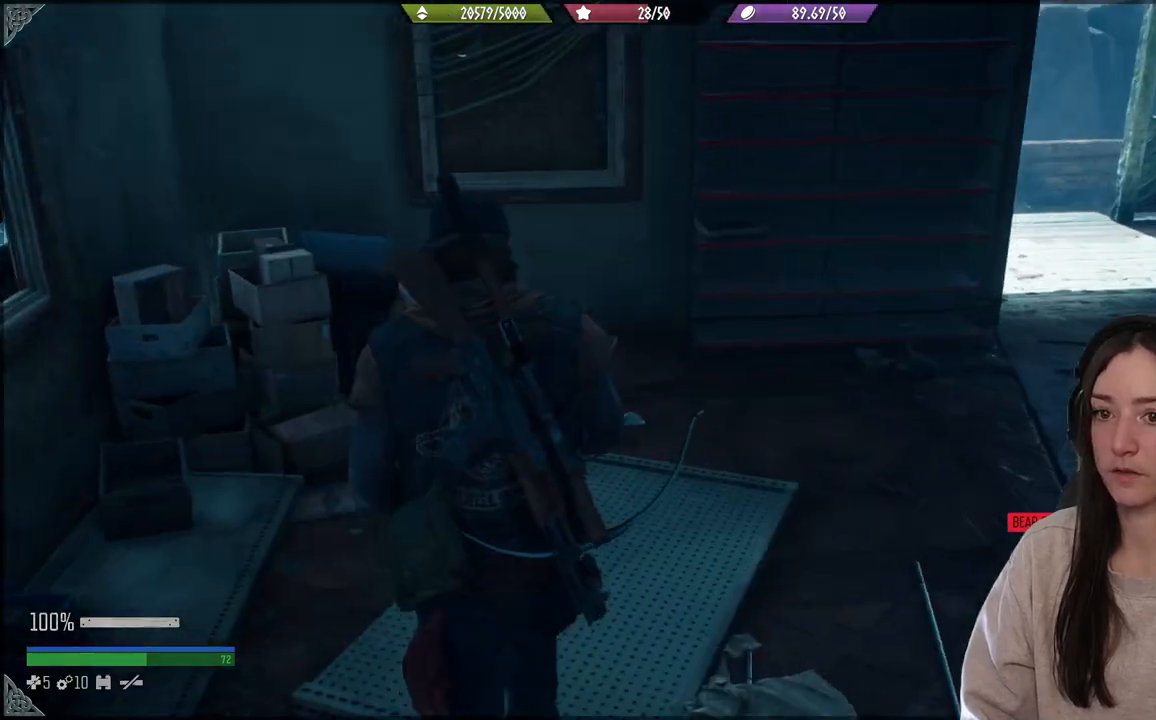
{"buttons": [], "left_stick": "down-right", "right_stick": "right", "events": [[150, "left_stick", "right"], [300, "left_stick", "down-right"]]}
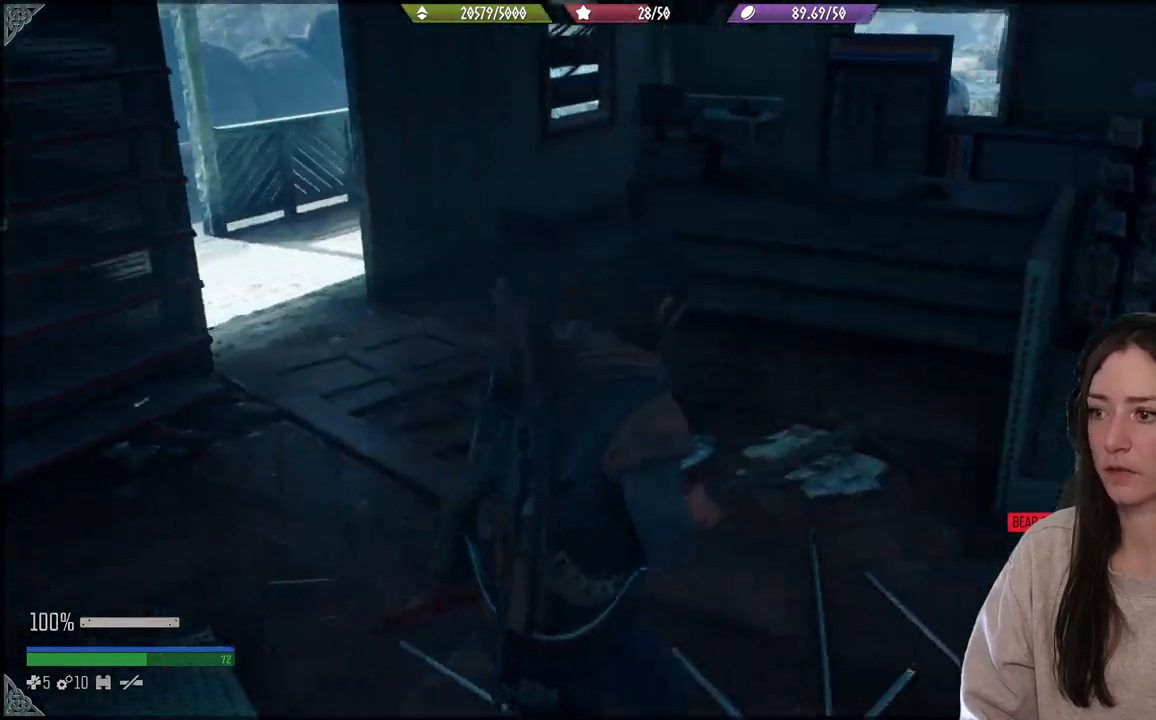
{"buttons": [], "left_stick": "up-right", "right_stick": "center", "events": [[233, "right_stick", "center"], [500, "left_stick", "up-right"]]}
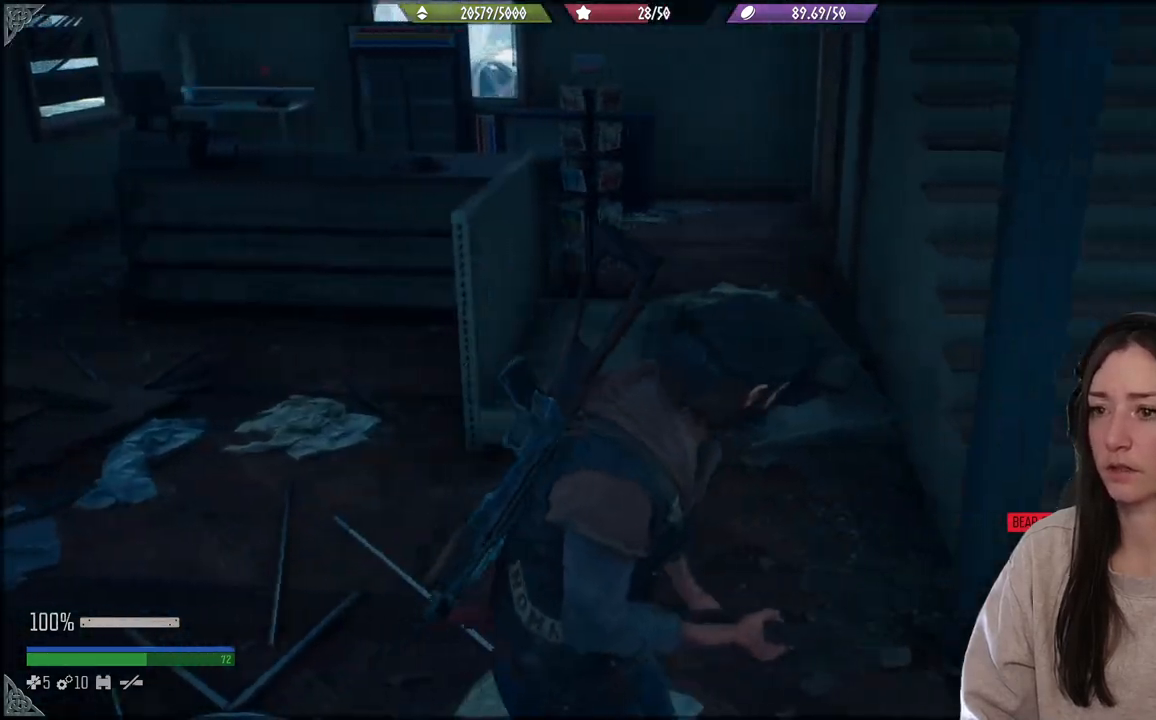
{"buttons": [], "left_stick": "up-left", "right_stick": "center", "events": [[33, "left_stick", "up"], [167, "left_stick", "up-left"]]}
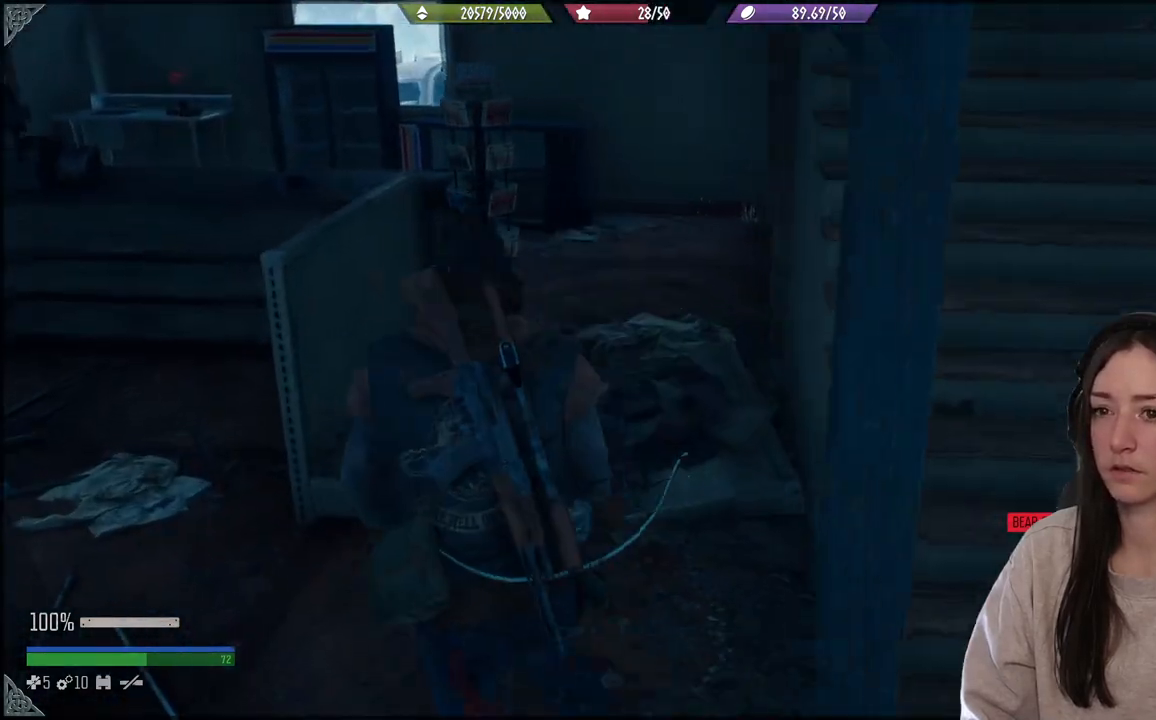
{"buttons": [], "left_stick": "up", "right_stick": "center", "events": [[67, "left_stick", "up"]]}
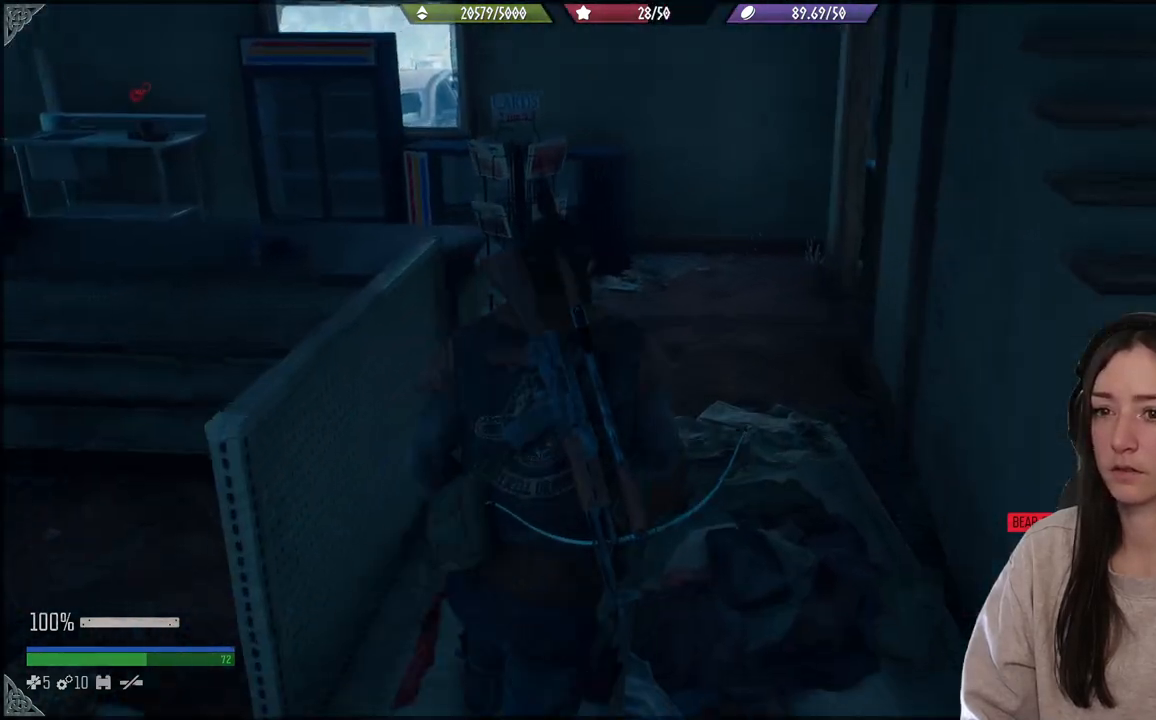
{"buttons": [], "left_stick": "up", "right_stick": "down", "events": [[167, "right_stick", "down-right"], [400, "right_stick", "right"], [500, "right_stick", "down"]]}
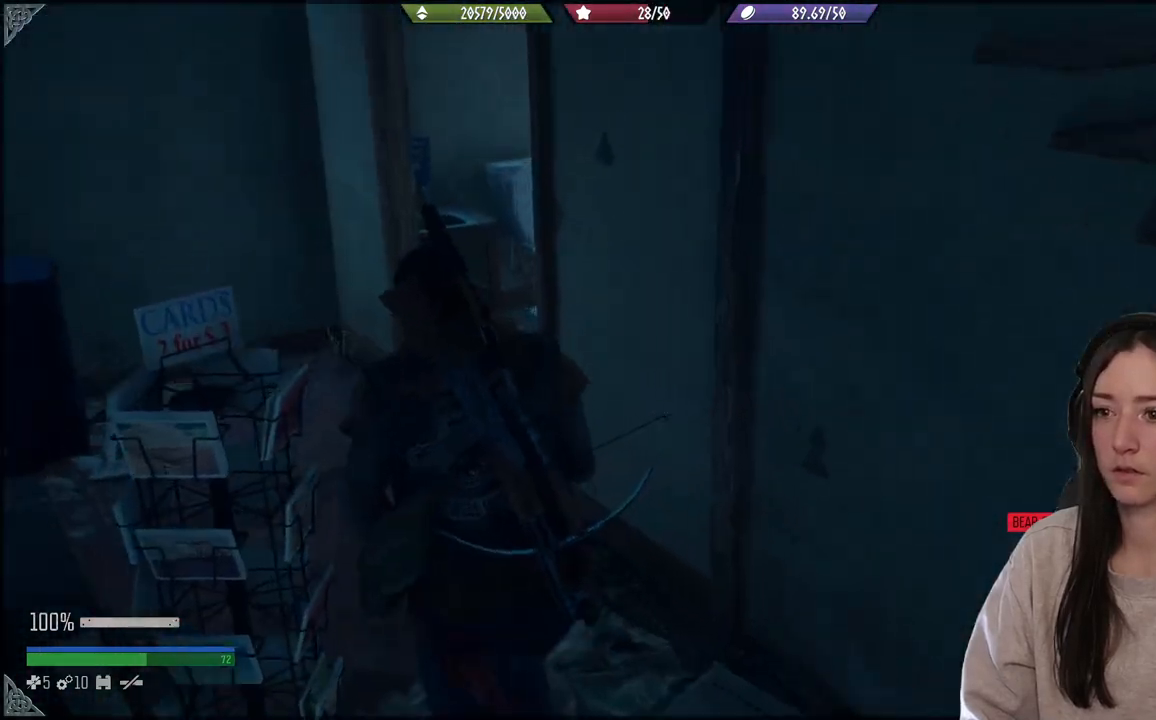
{"buttons": [], "left_stick": "up", "right_stick": "right", "events": [[317, "right_stick", "right"]]}
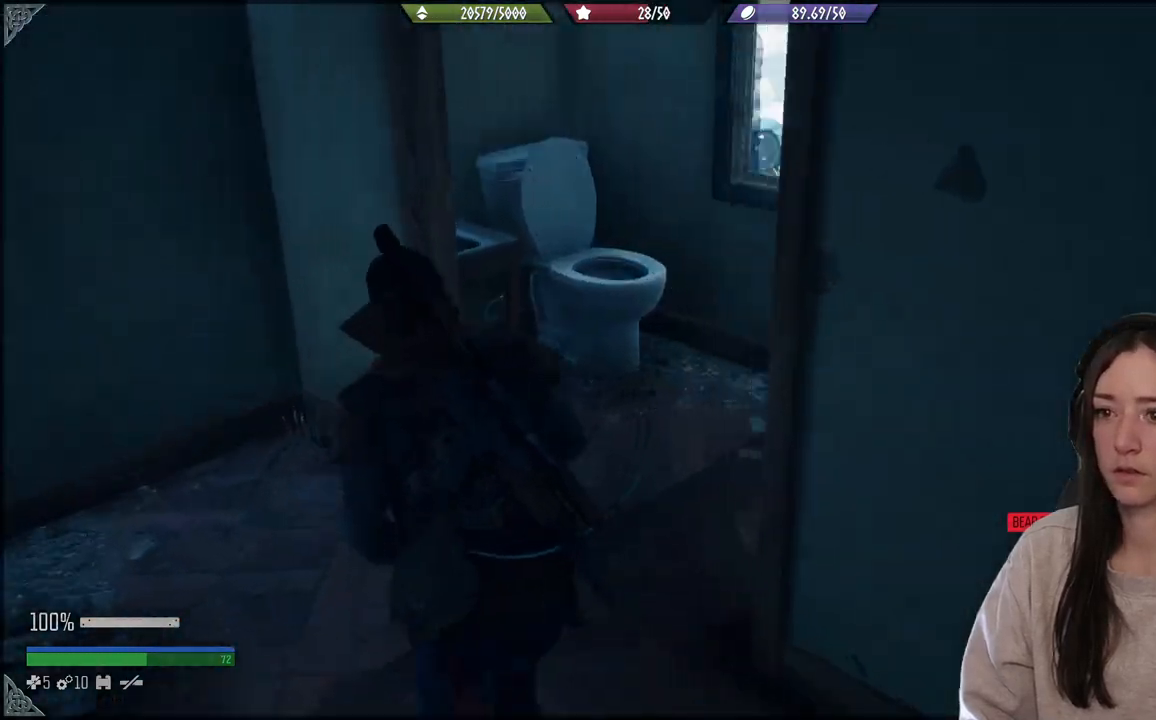
{"buttons": [], "left_stick": "right", "right_stick": "right", "events": [[167, "left_stick", "down"], [483, "left_stick", "right"]]}
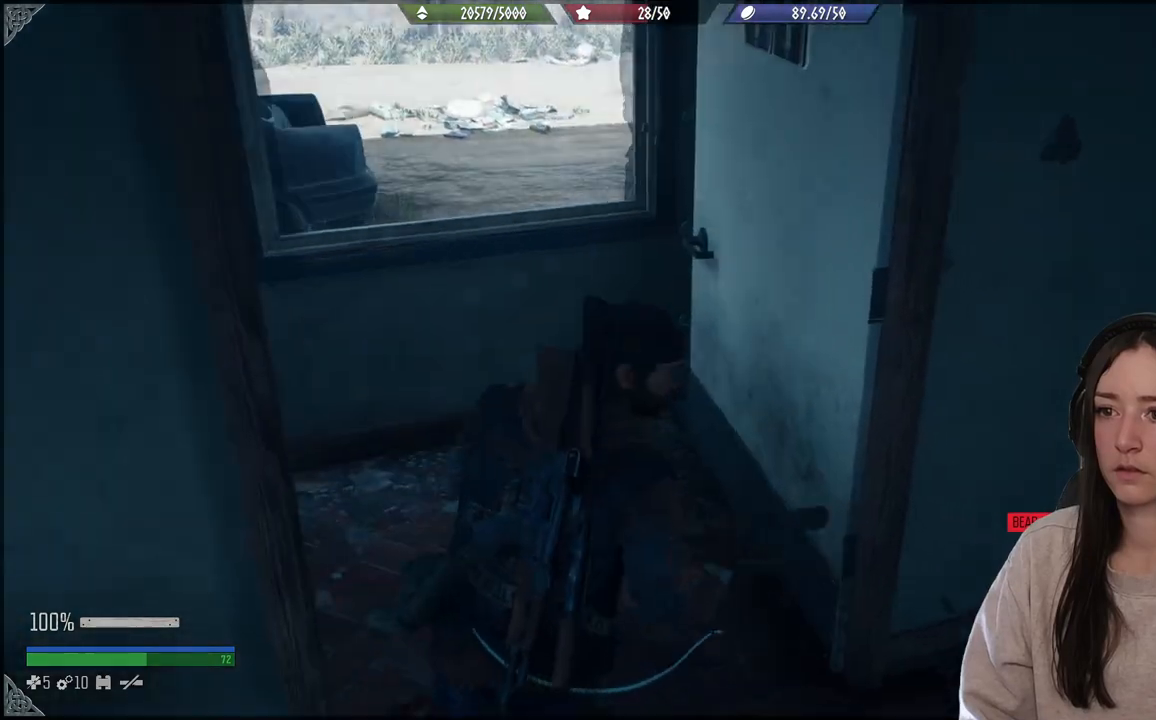
{"buttons": [], "left_stick": "up", "right_stick": "up-left", "events": [[17, "right_stick", "center"], [83, "left_stick", "up"], [317, "right_stick", "up-left"]]}
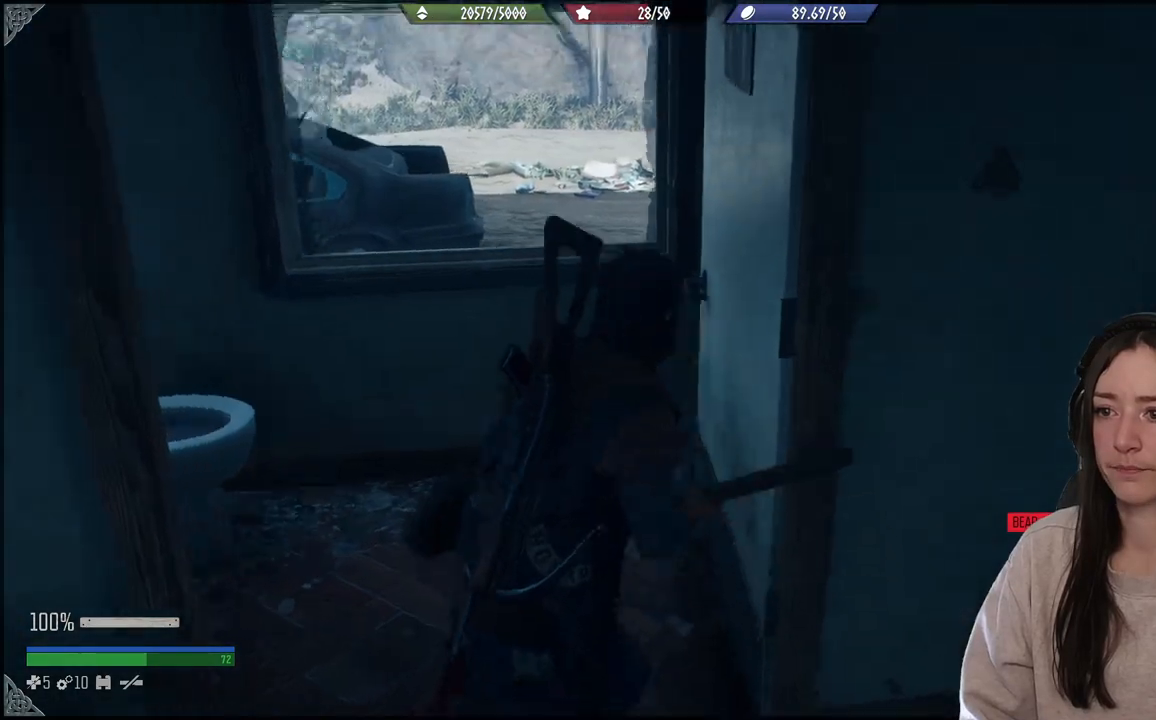
{"buttons": ["A"], "left_stick": "up", "right_stick": "center", "events": [[100, "right_stick", "center"], [433, "A", "down"]]}
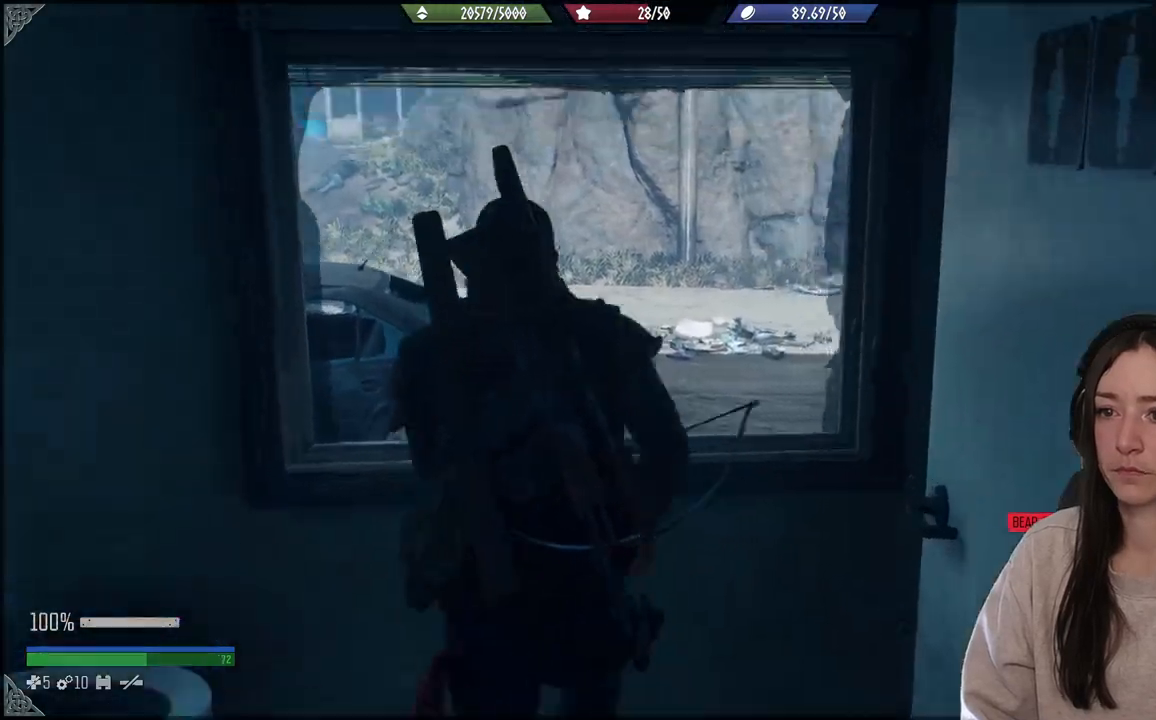
{"buttons": [], "left_stick": "center", "right_stick": "center", "events": [[33, "A", "up"], [100, "A", "down"], [200, "A", "up"], [483, "left_stick", "center"]]}
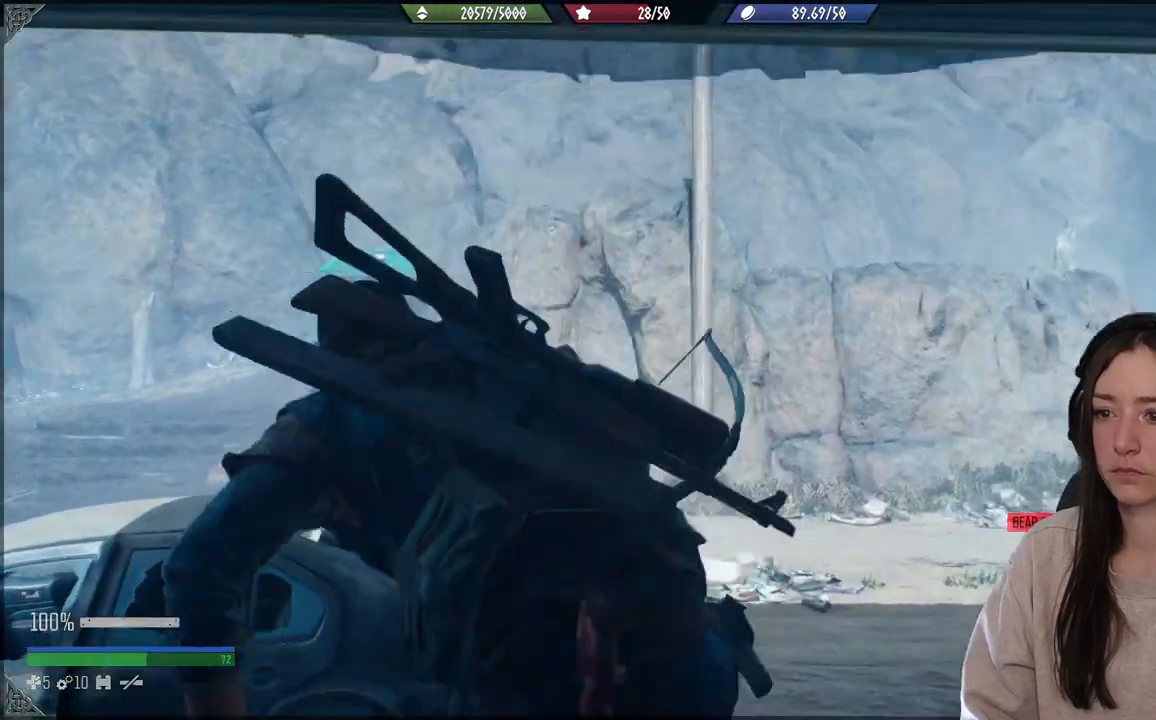
{"buttons": [], "left_stick": "up-right", "right_stick": "down-right", "events": [[117, "left_stick", "up-right"], [400, "right_stick", "down-right"]]}
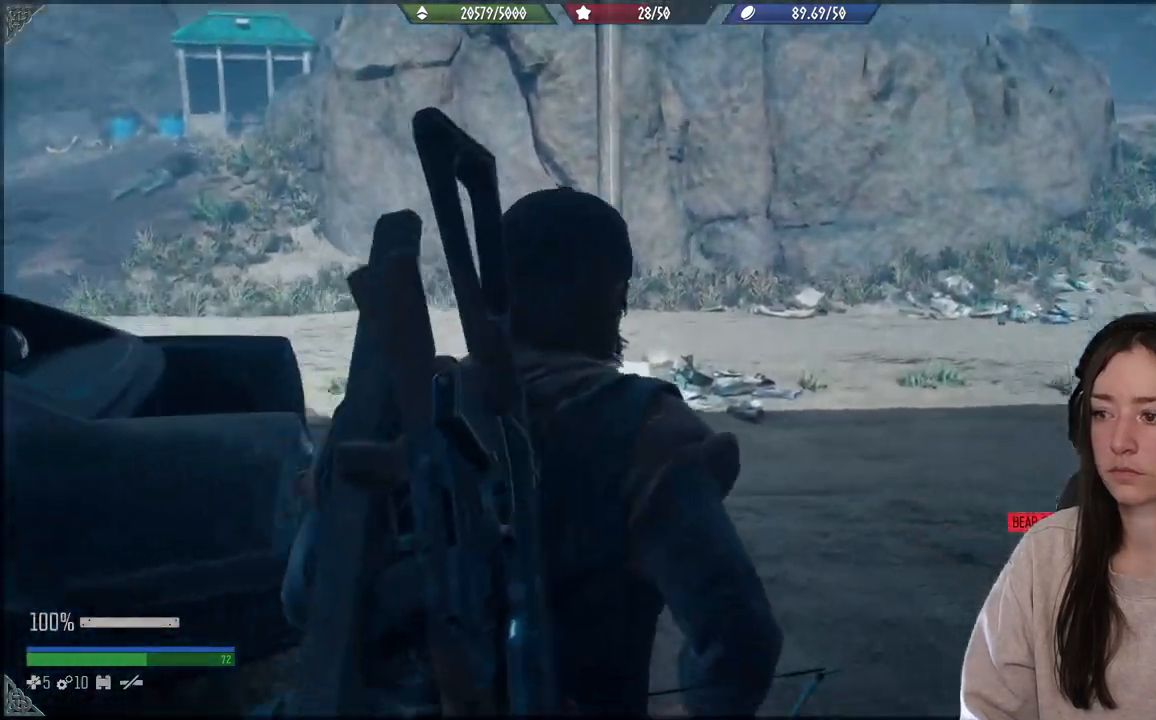
{"buttons": ["SELECT"], "left_stick": "center", "right_stick": "center", "events": [[83, "left_stick", "up"], [133, "right_stick", "center"], [250, "left_stick", "center"], [450, "SELECT", "down"]]}
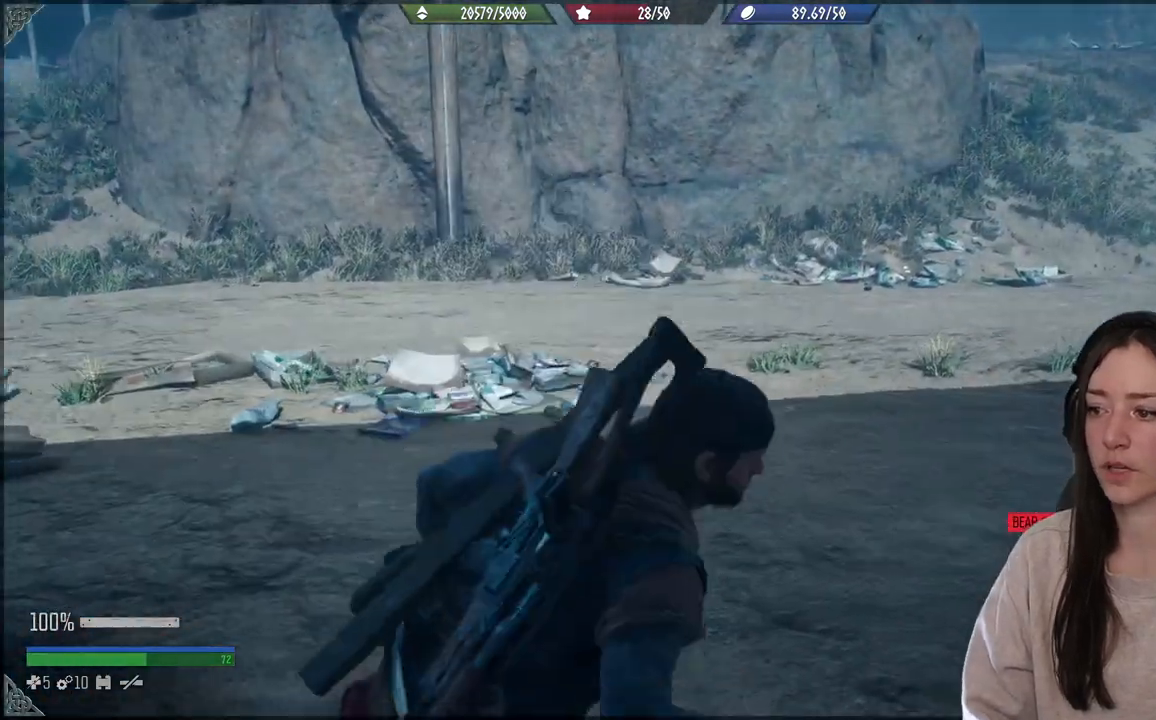
{"buttons": [], "left_stick": "center", "right_stick": "center", "events": [[67, "SELECT", "up"]]}
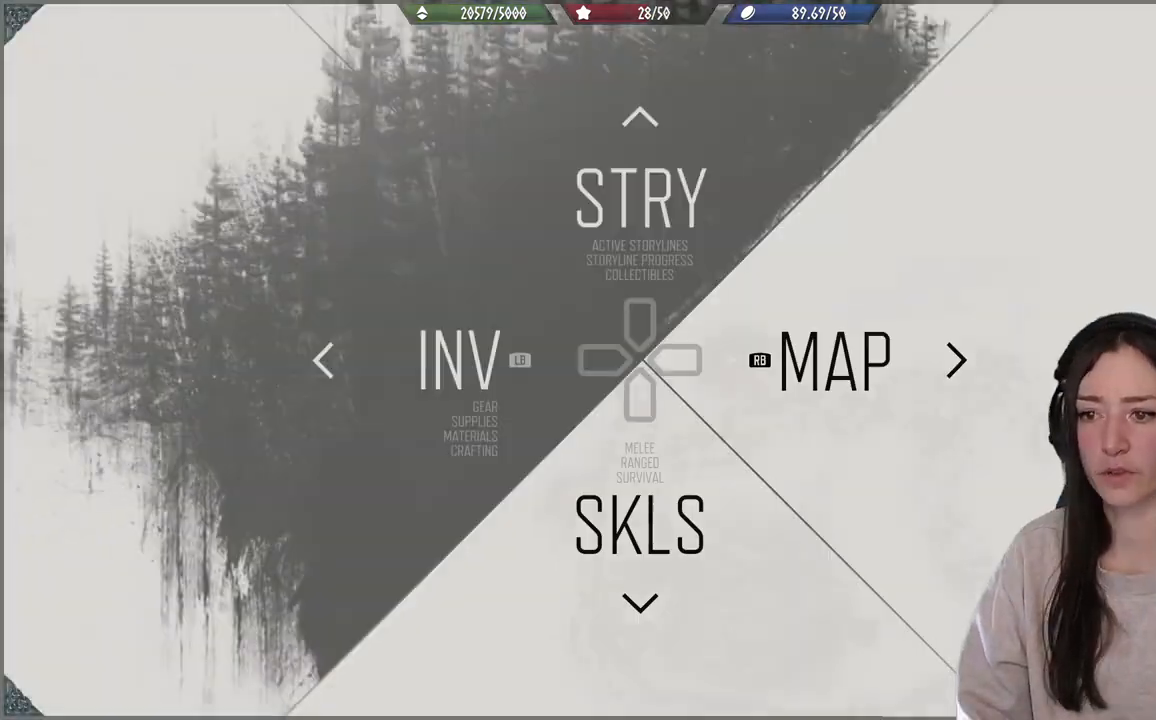
{"buttons": [], "left_stick": "center", "right_stick": "center", "events": []}
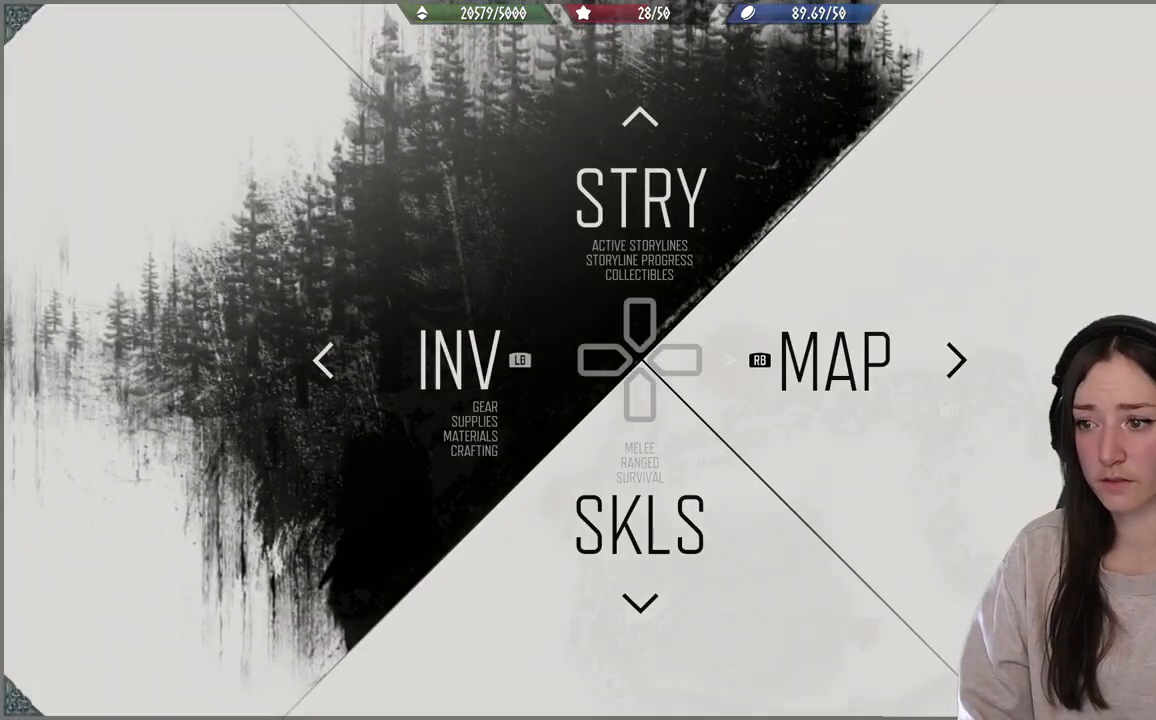
{"buttons": [], "left_stick": "center", "right_stick": "center", "events": []}
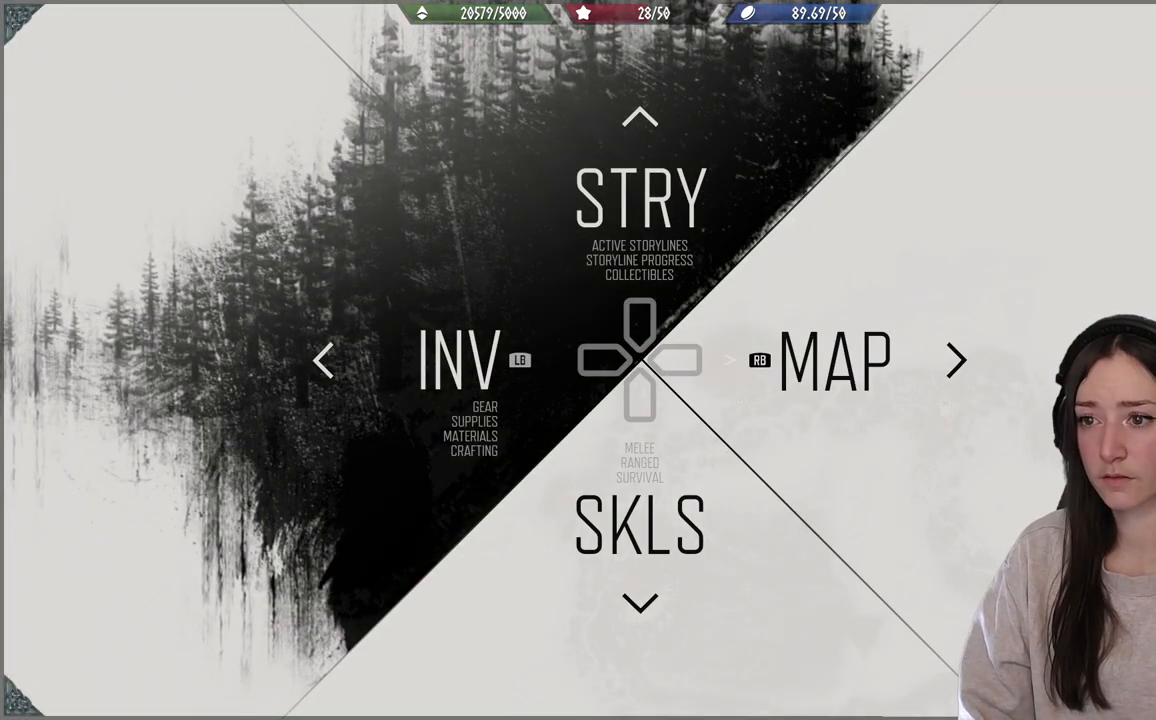
{"buttons": [], "left_stick": "center", "right_stick": "center", "events": [[333, "DPAD_UP", "down"], [467, "DPAD_UP", "up"]]}
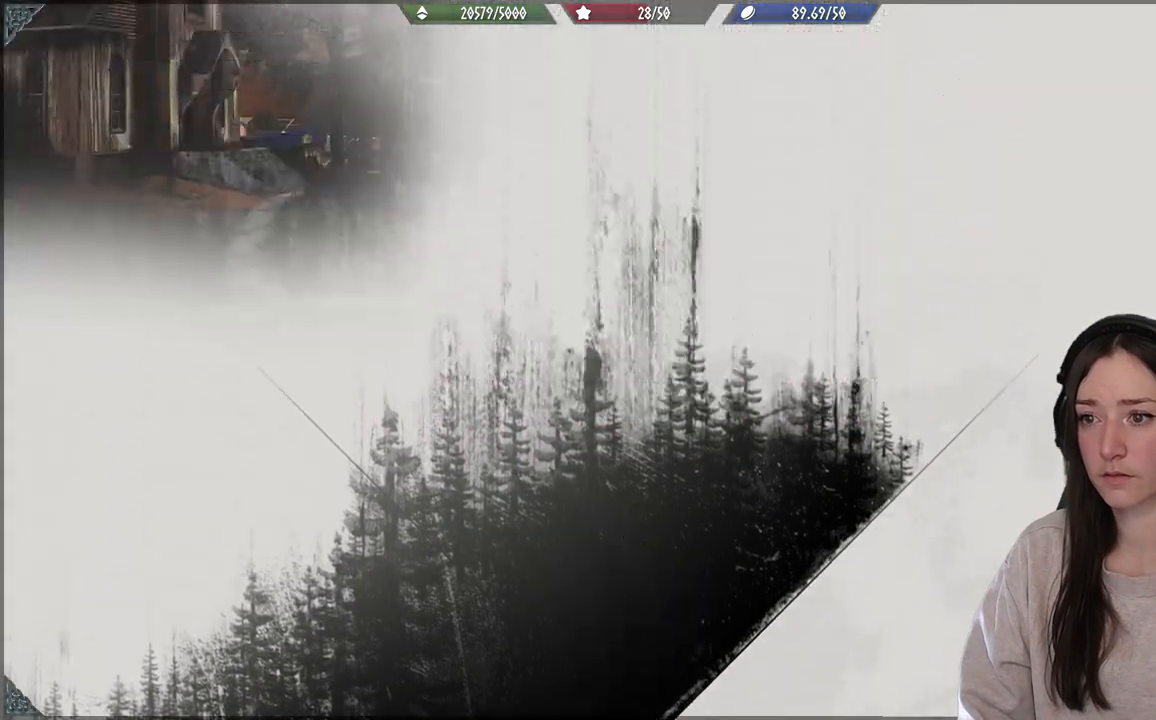
{"buttons": [], "left_stick": "center", "right_stick": "center", "events": []}
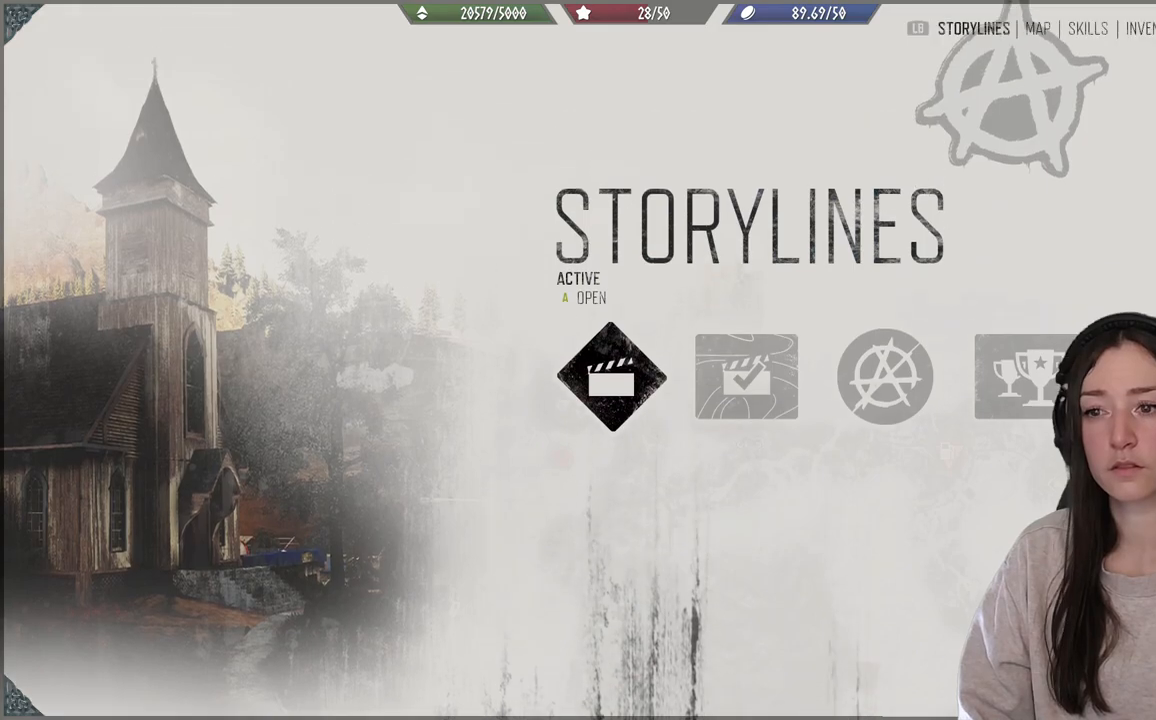
{"buttons": [], "left_stick": "center", "right_stick": "center", "events": [[367, "A", "down"], [433, "A", "up"]]}